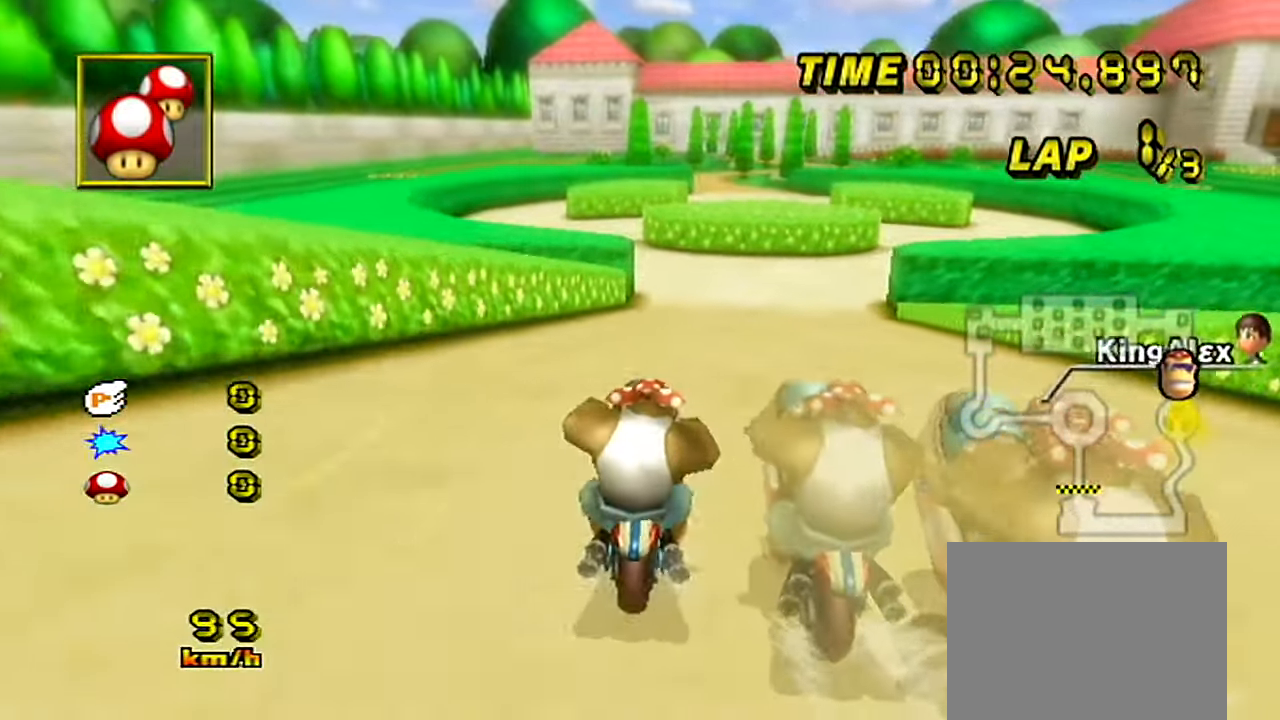
Gameplay with a controller (Nintendo layout); each line is a JSON object with the inputs held at the frame after it. "events" lists button and stick changes between this image and that frame as [ms after this image, input, new state], when the widget could be followed in between. Not read: L3 R3.
{"buttons": ["A"], "left_stick": "left", "events": [[450, "left_stick", "left"]]}
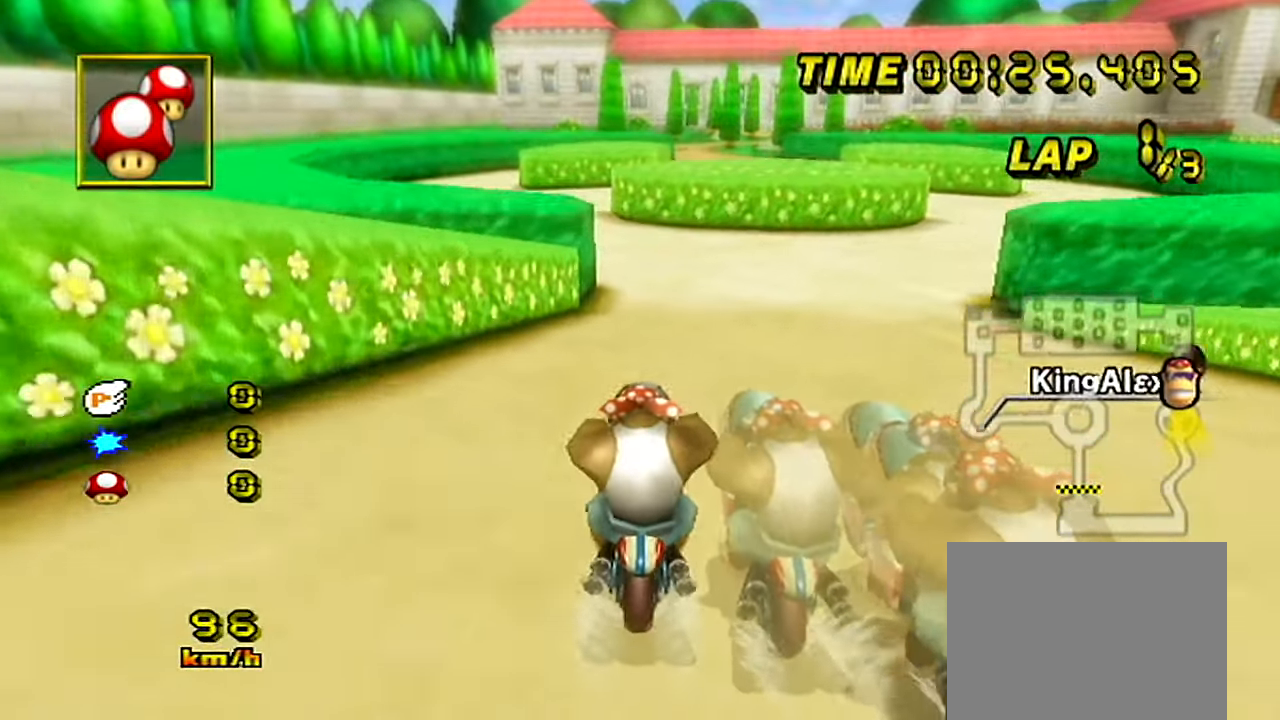
{"buttons": ["A"], "left_stick": "left", "events": [[84, "left_stick", "center"], [134, "left_stick", "left"]]}
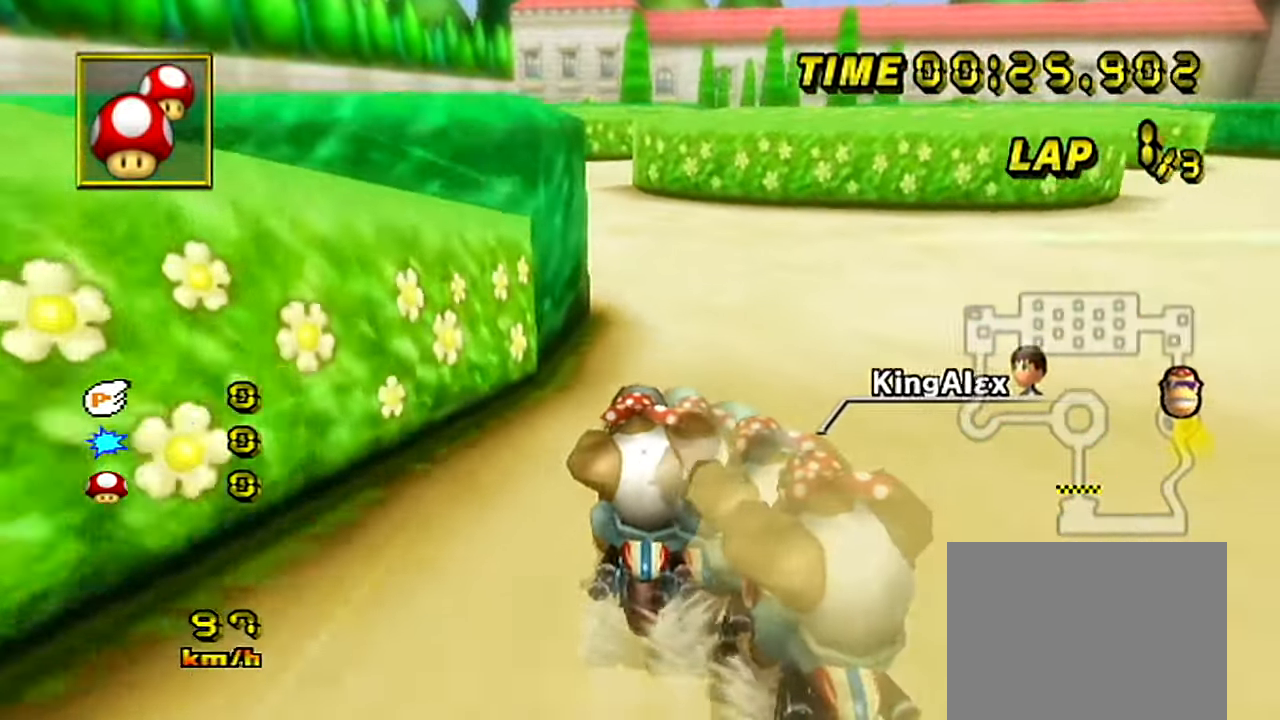
{"buttons": ["A"], "left_stick": "center", "events": [[200, "left_stick", "center"], [250, "left_stick", "left"], [433, "left_stick", "center"]]}
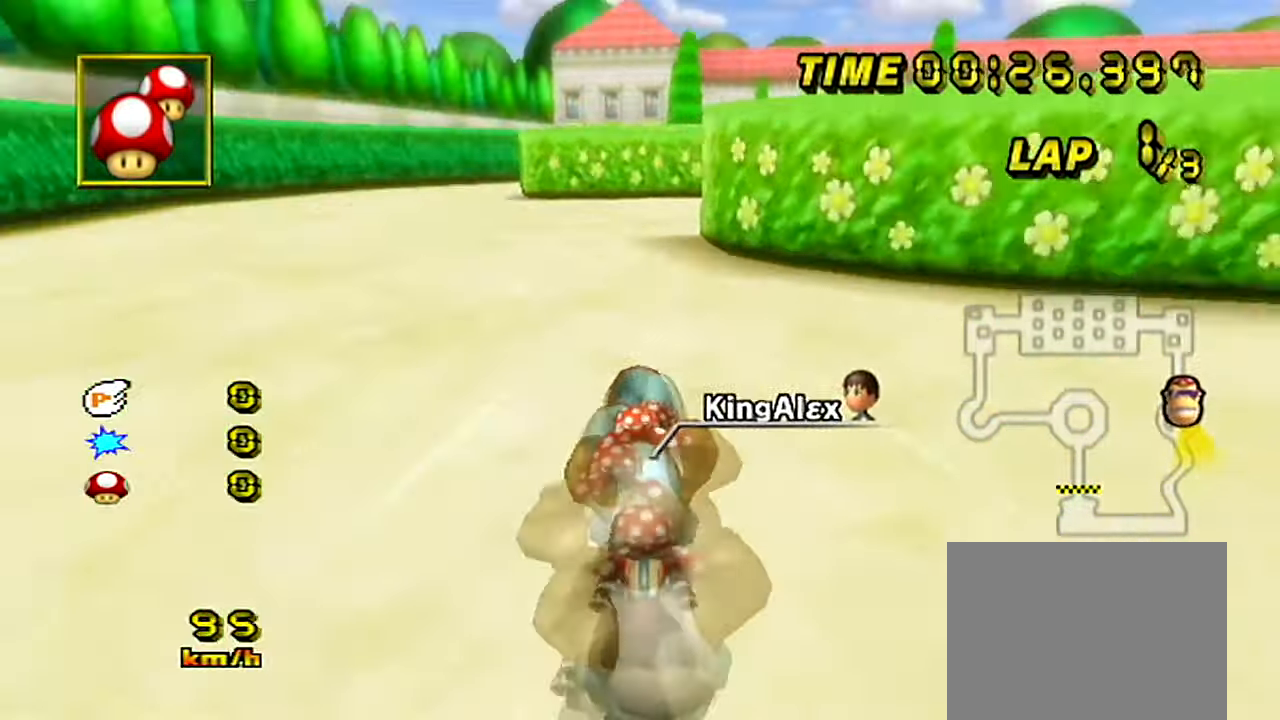
{"buttons": ["A"], "left_stick": "right", "events": [[17, "DPAD_DOWN", "down"], [50, "DPAD_DOWN", "up"], [100, "left_stick", "right"]]}
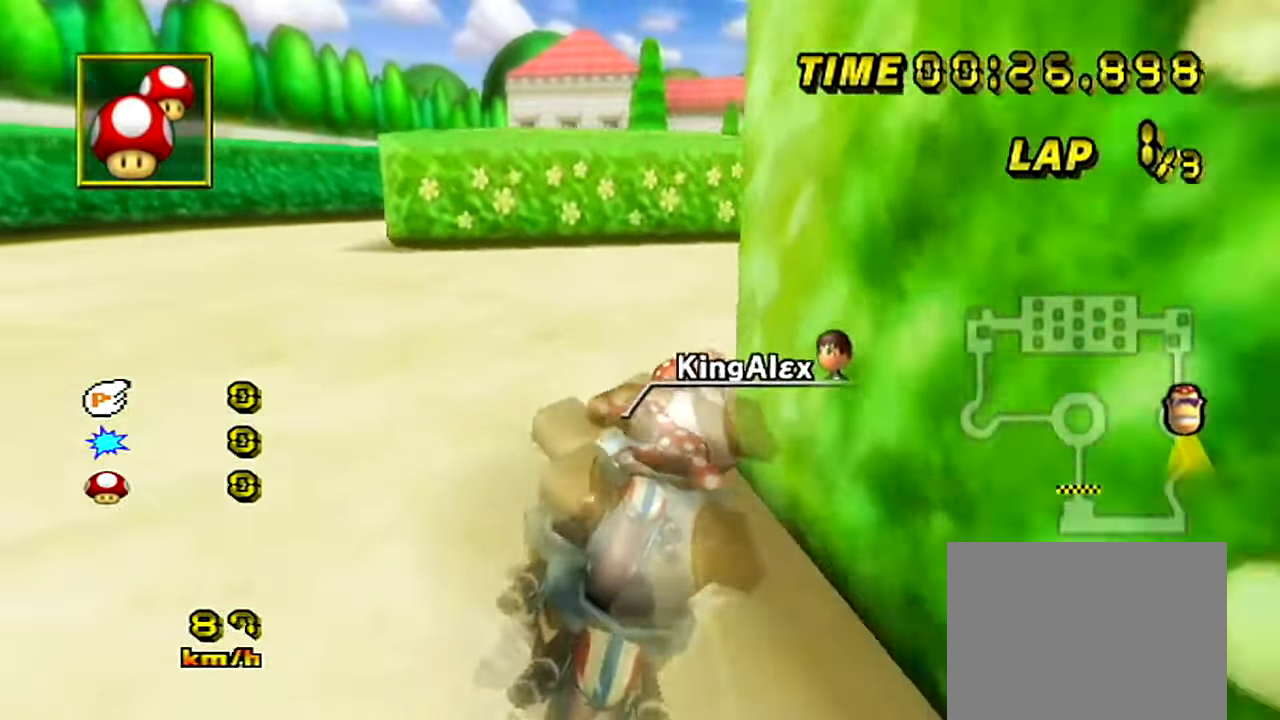
{"buttons": ["A"], "left_stick": "center", "events": [[317, "left_stick", "left"], [383, "left_stick", "center"]]}
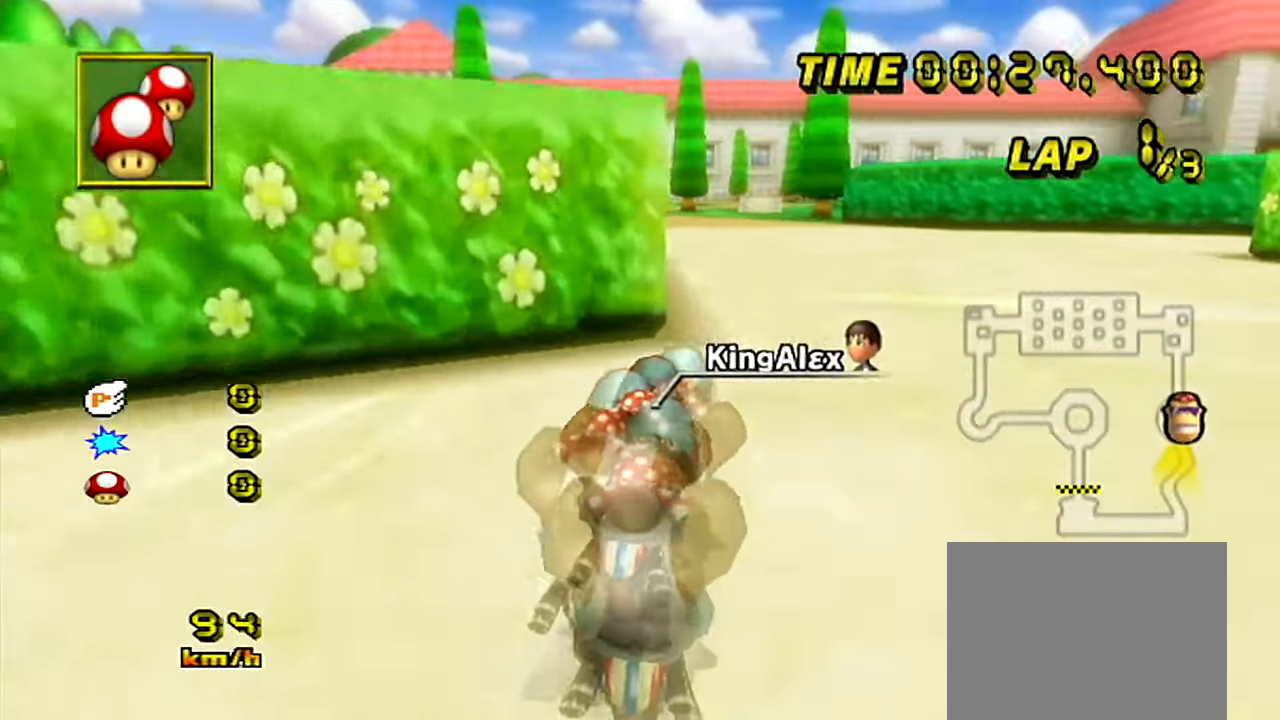
{"buttons": ["A"], "left_stick": "left", "events": [[67, "left_stick", "left"]]}